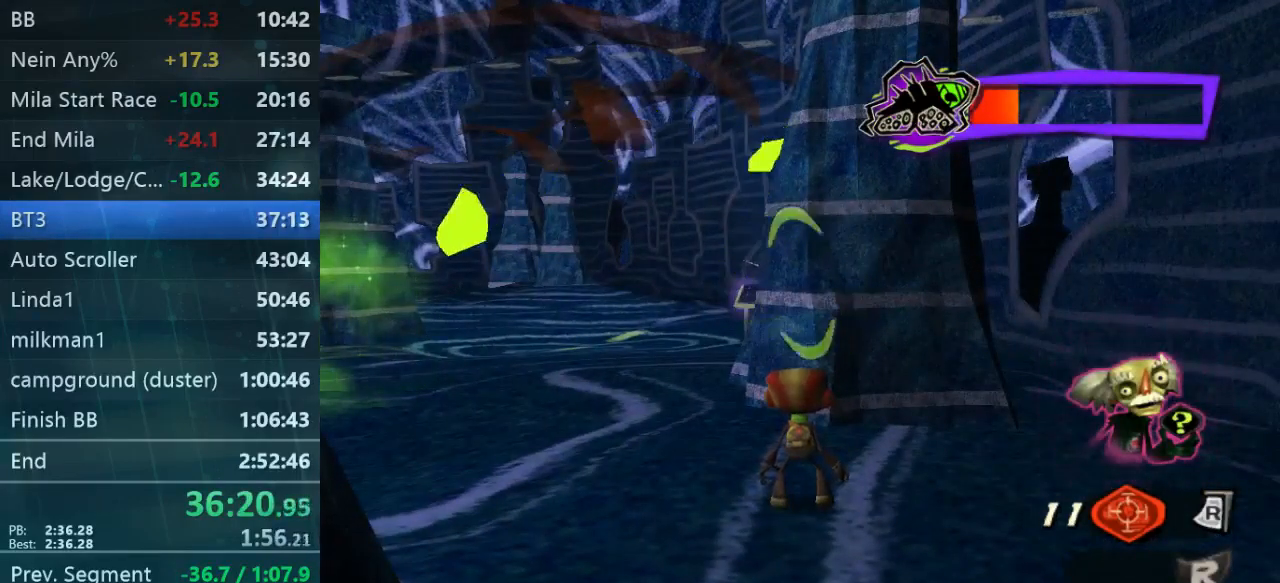
Gameplay with a controller (Xbox layout); each line is a JSON object with the inputs held at the frame after it (dt_ms = milliseconds from this image to that frame). "events" lists button and stick changes between this image and that frame as [ms after this image, input, new state], when the widget could be followed in between. Not read: L3 R3.
{"dt_ms": 500, "buttons": ["L2"], "left_stick": "up", "right_stick": "center", "events": [[334, "left_stick", "up"]]}
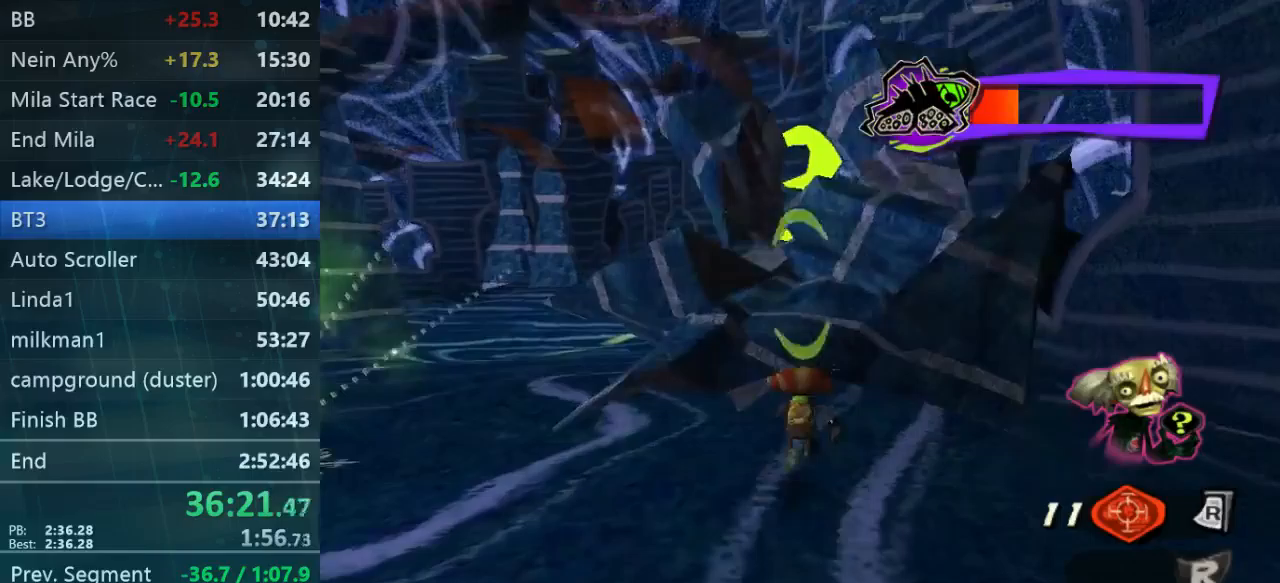
{"dt_ms": 500, "buttons": ["L2"], "left_stick": "center", "right_stick": "center", "events": [[233, "left_stick", "center"]]}
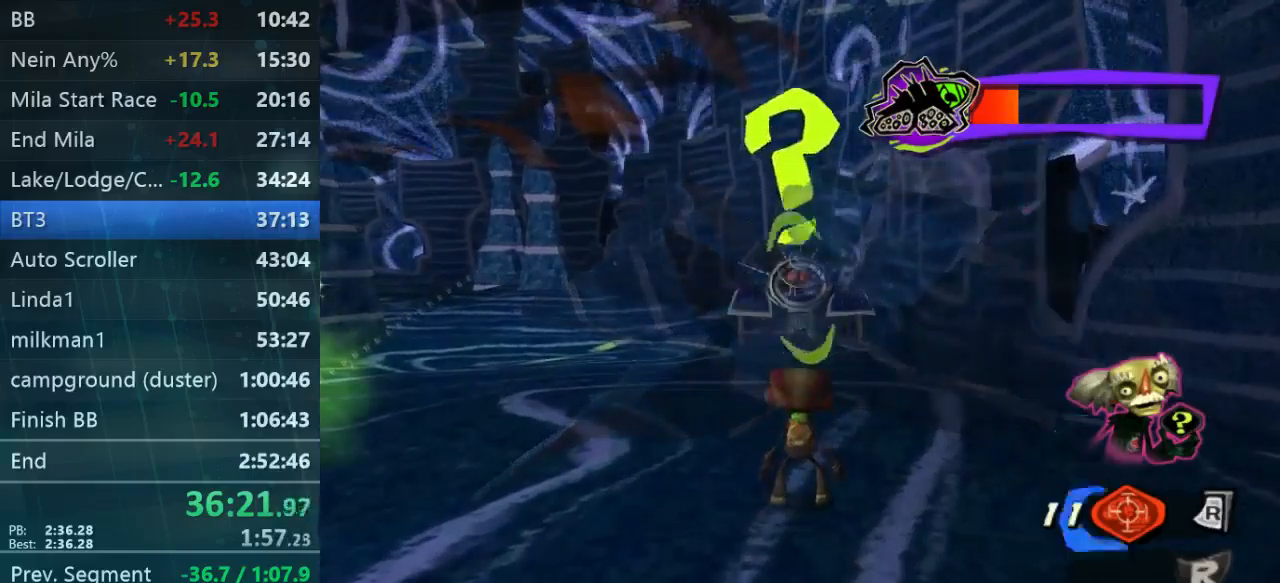
{"dt_ms": 500, "buttons": ["L2"], "left_stick": "center", "right_stick": "center", "events": []}
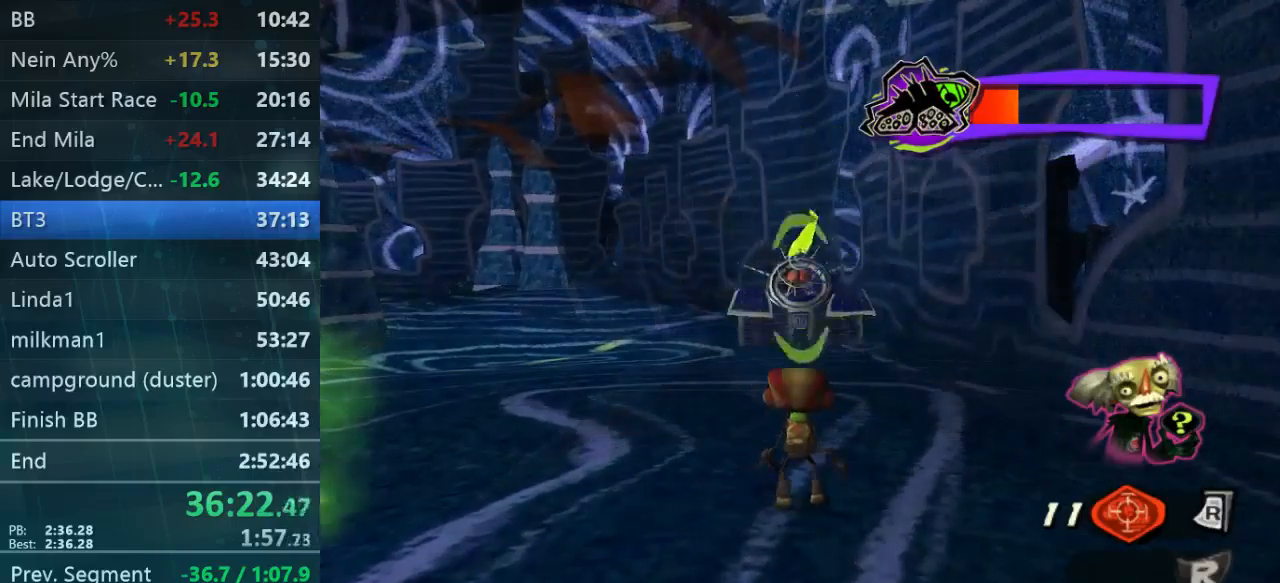
{"dt_ms": 500, "buttons": ["L2"], "left_stick": "up-left", "right_stick": "center", "events": [[33, "left_stick", "left"], [400, "left_stick", "up-left"]]}
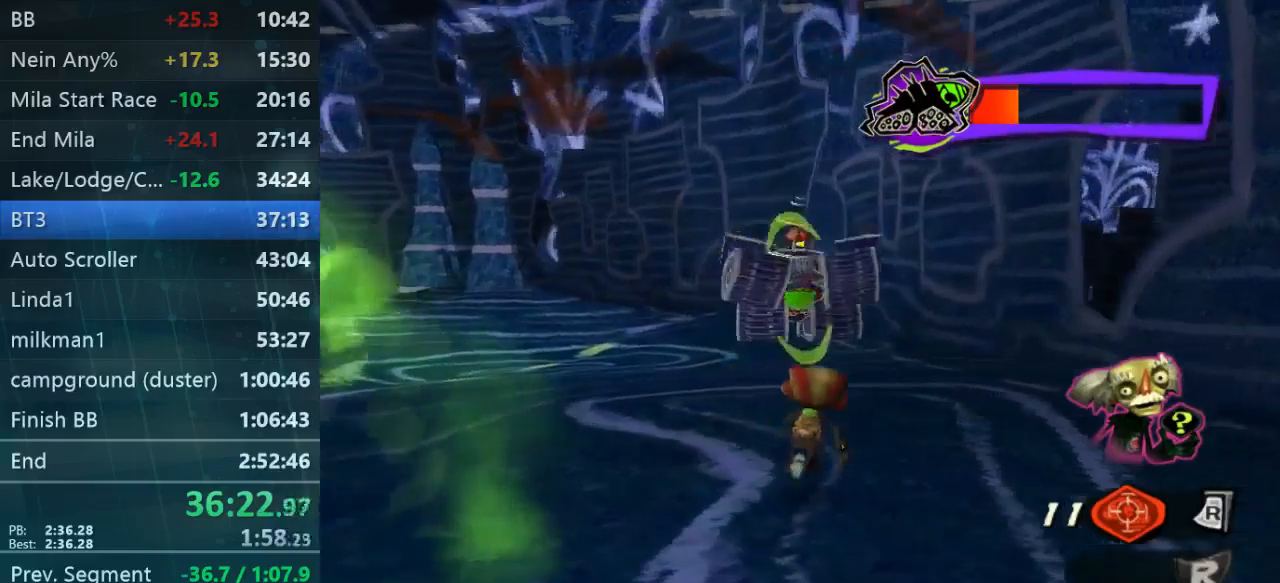
{"dt_ms": 500, "buttons": ["L2"], "left_stick": "up", "right_stick": "center", "events": [[67, "left_stick", "up"], [100, "R2", "down"], [267, "R2", "up"]]}
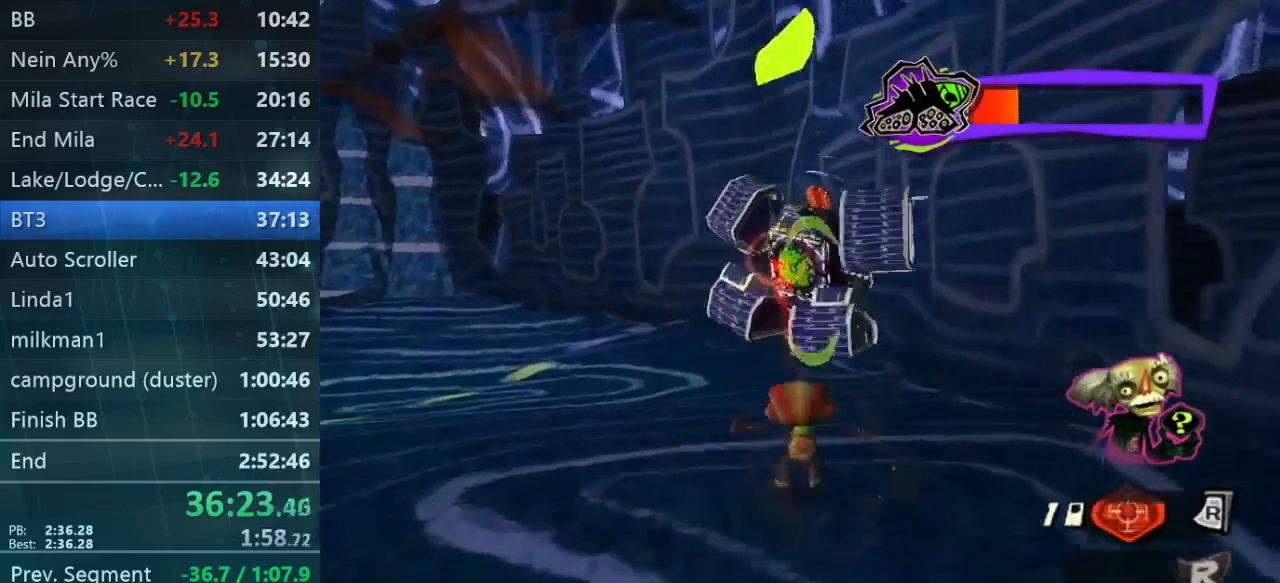
{"dt_ms": 500, "buttons": ["L2"], "left_stick": "up-left", "right_stick": "center", "events": [[133, "left_stick", "up-left"]]}
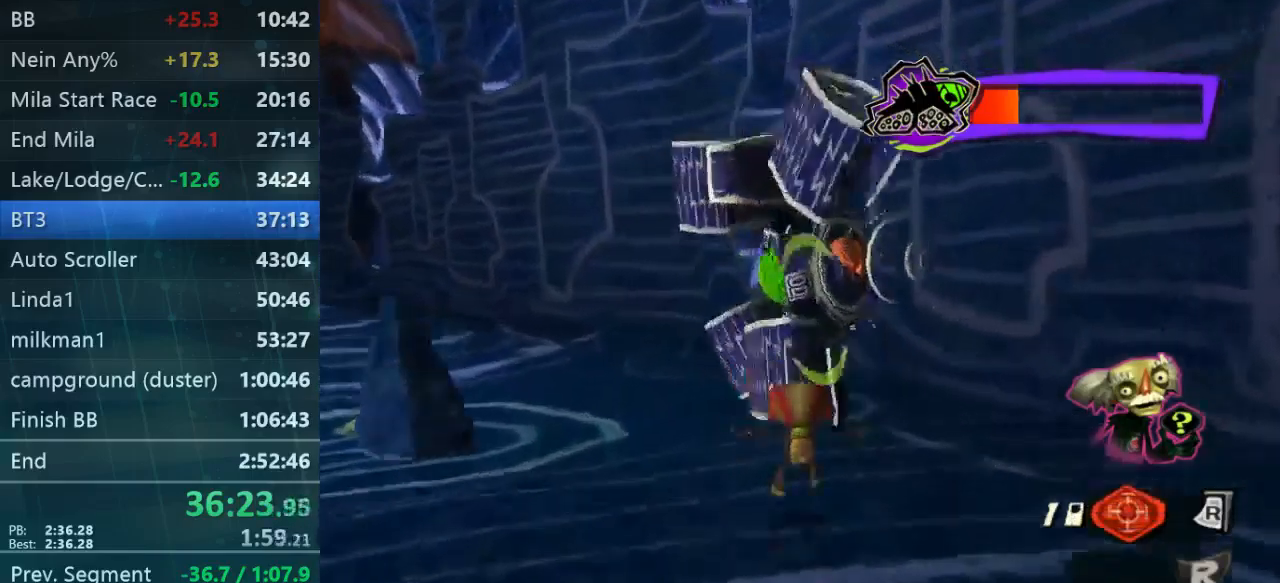
{"dt_ms": 500, "buttons": ["L2"], "left_stick": "up-left", "right_stick": "center", "events": []}
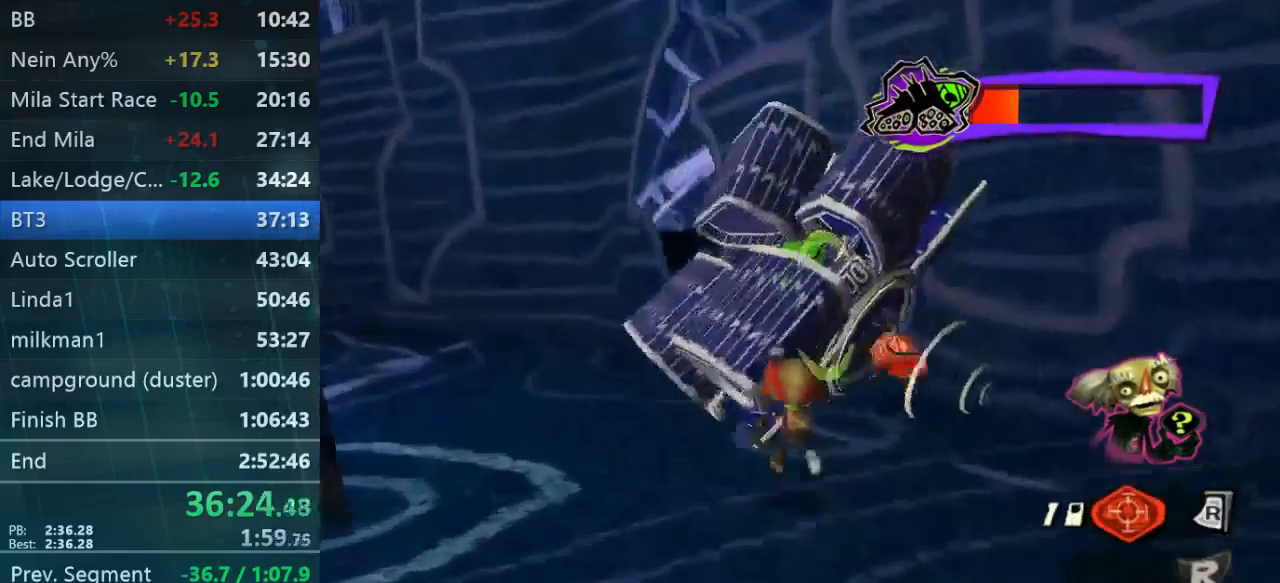
{"dt_ms": 500, "buttons": ["L2"], "left_stick": "up-left", "right_stick": "center", "events": []}
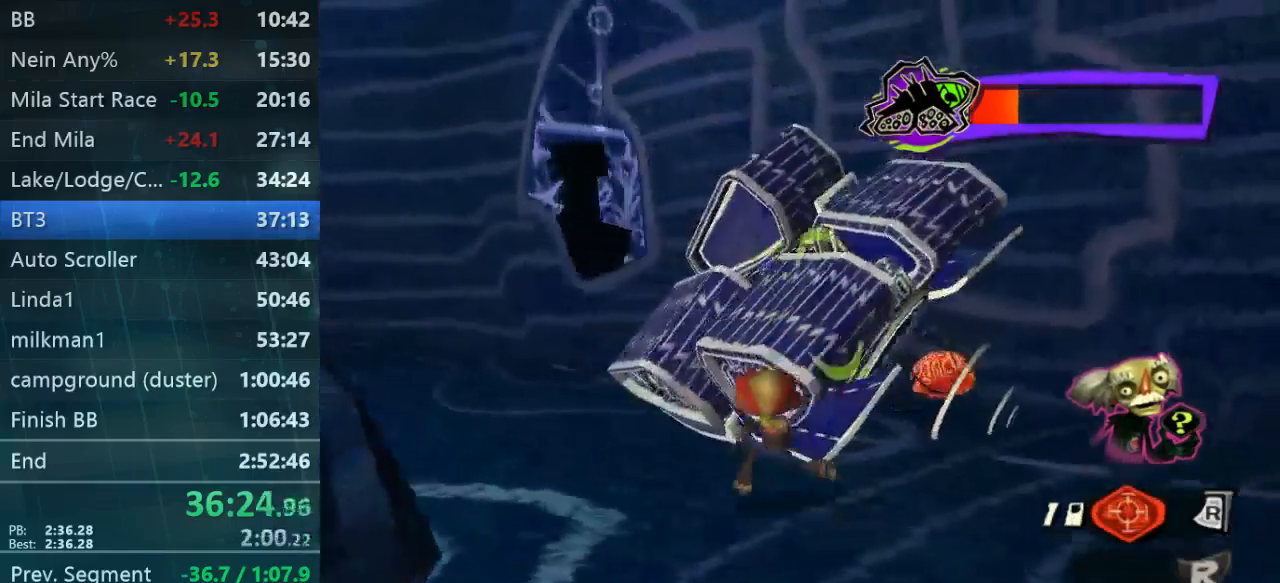
{"dt_ms": 500, "buttons": ["L2"], "left_stick": "center", "right_stick": "center", "events": [[100, "left_stick", "up"], [267, "left_stick", "center"]]}
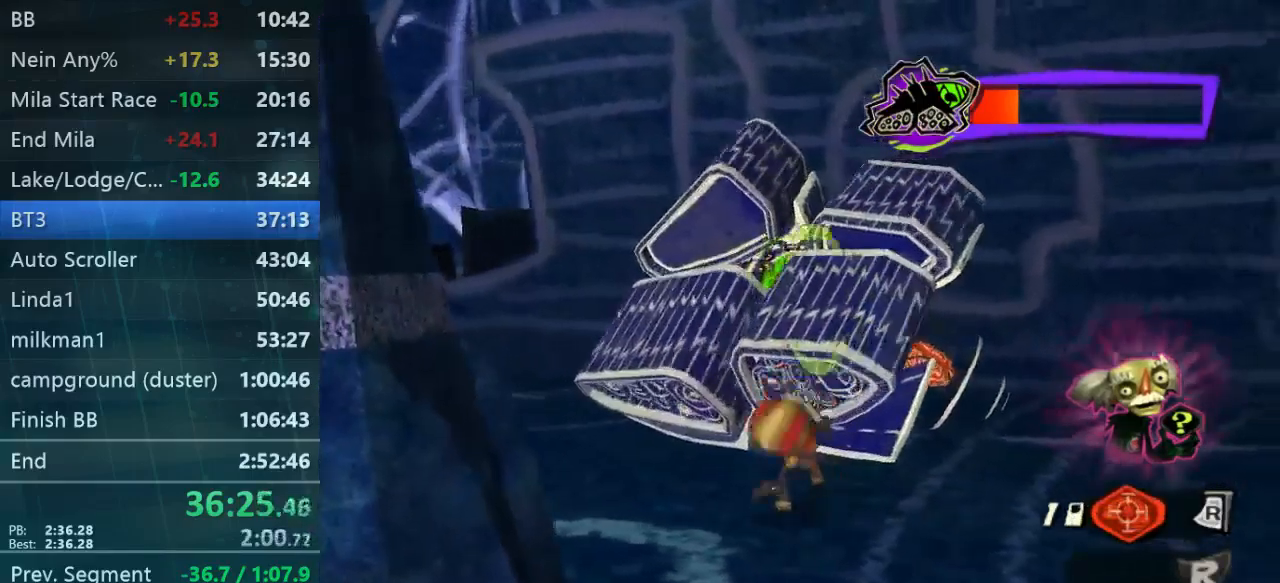
{"dt_ms": 500, "buttons": ["L2"], "left_stick": "center", "right_stick": "center", "events": []}
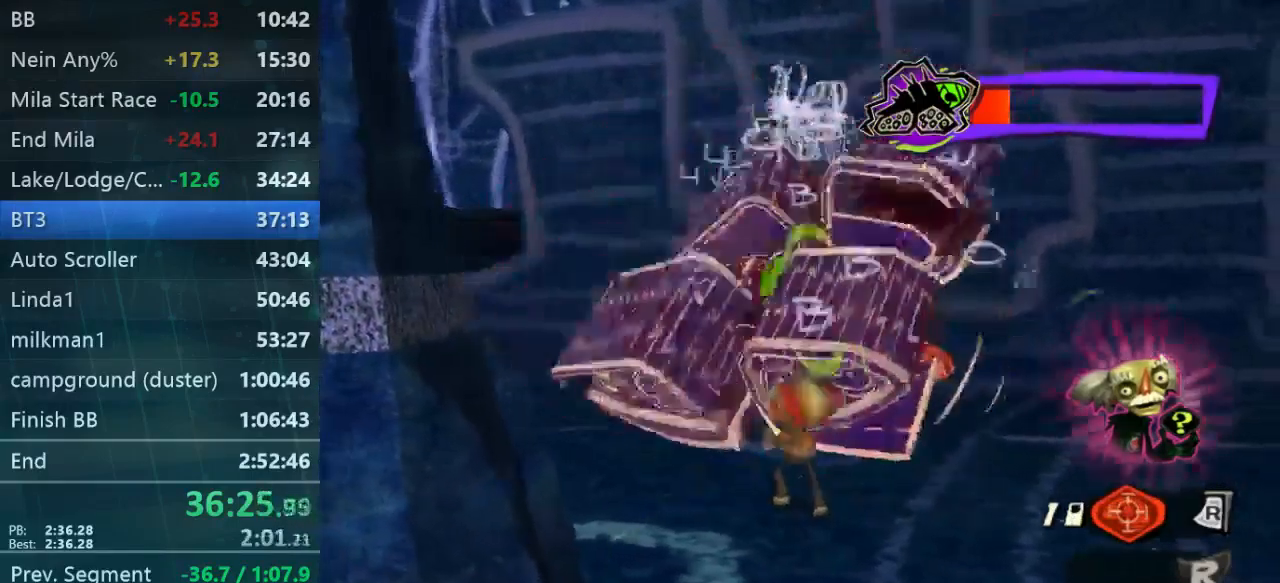
{"dt_ms": 500, "buttons": ["X", "L2"], "left_stick": "center", "right_stick": "center", "events": [[67, "X", "down"]]}
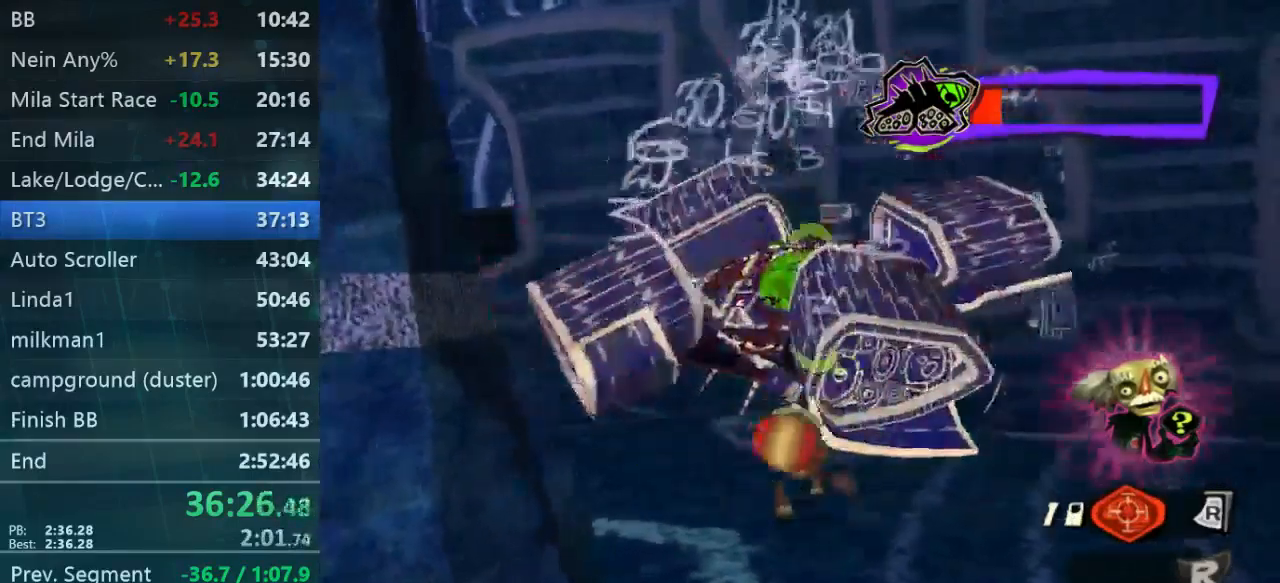
{"dt_ms": 533, "buttons": ["X", "L2"], "left_stick": "center", "right_stick": "center", "events": []}
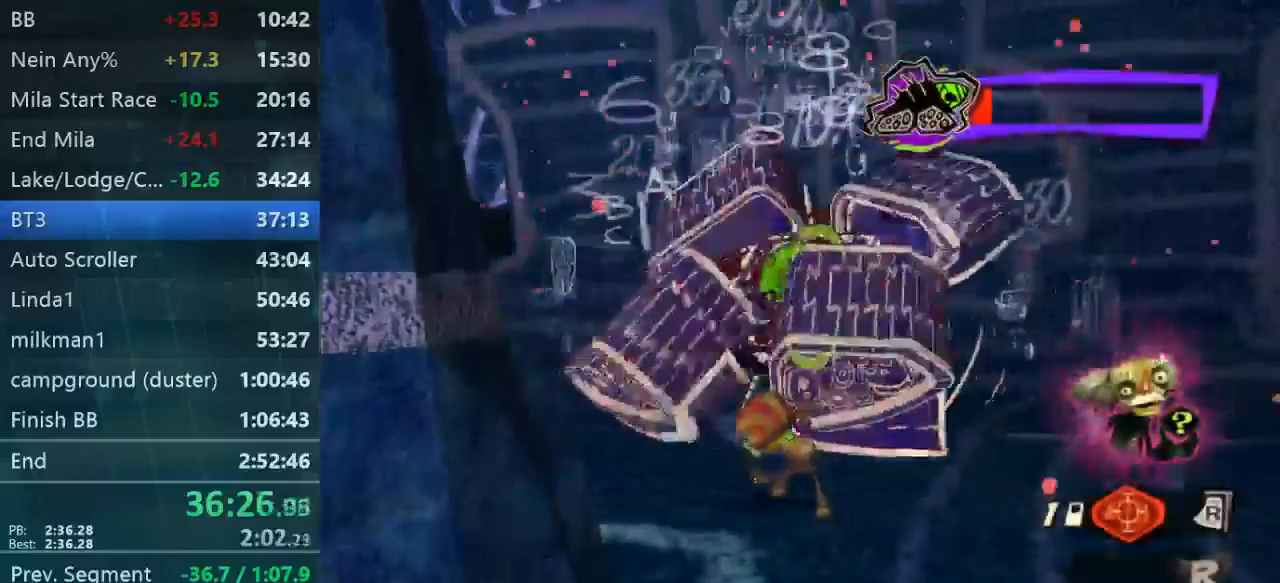
{"dt_ms": 500, "buttons": ["X", "L2"], "left_stick": "center", "right_stick": "center", "events": []}
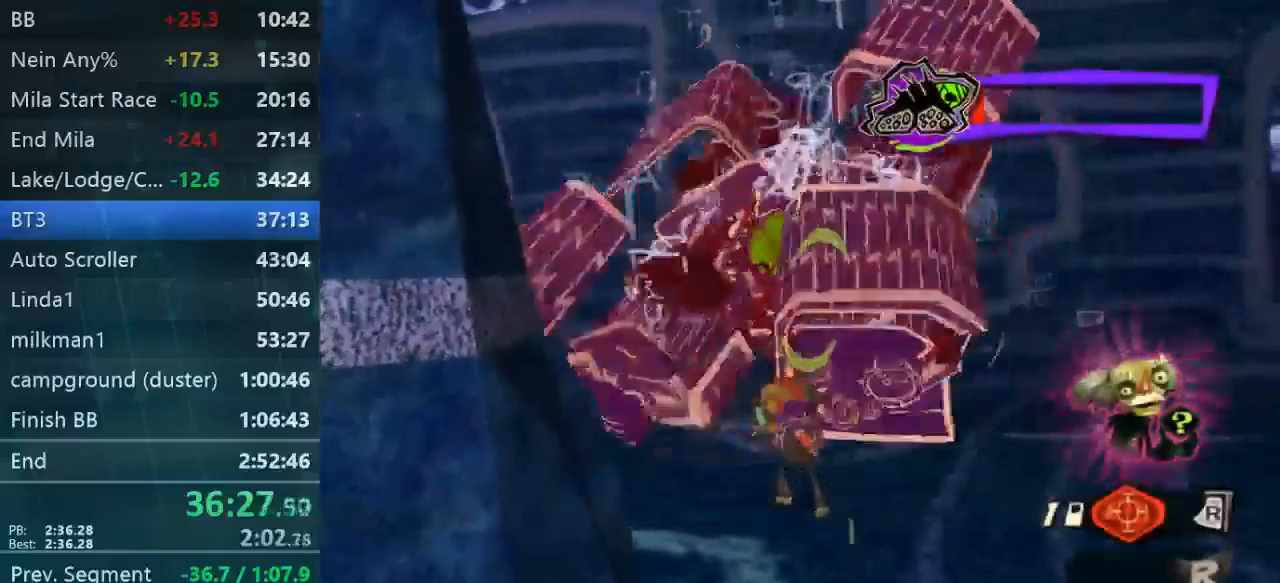
{"dt_ms": 500, "buttons": ["X", "L2"], "left_stick": "center", "right_stick": "center", "events": []}
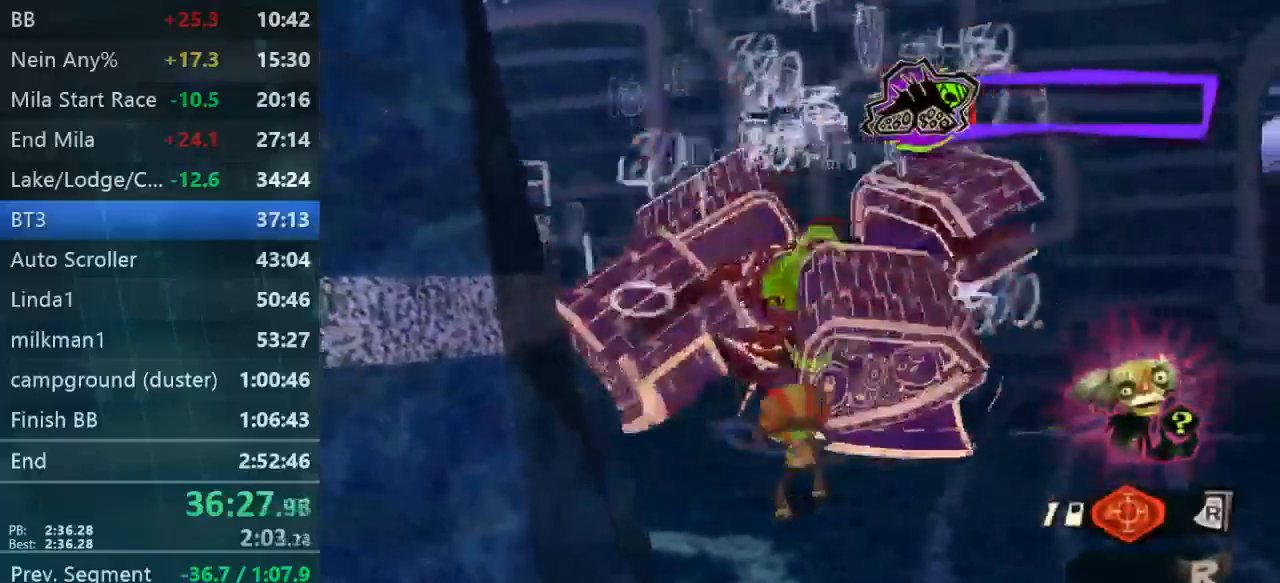
{"dt_ms": 1000, "buttons": [], "left_stick": "up", "right_stick": "center"}
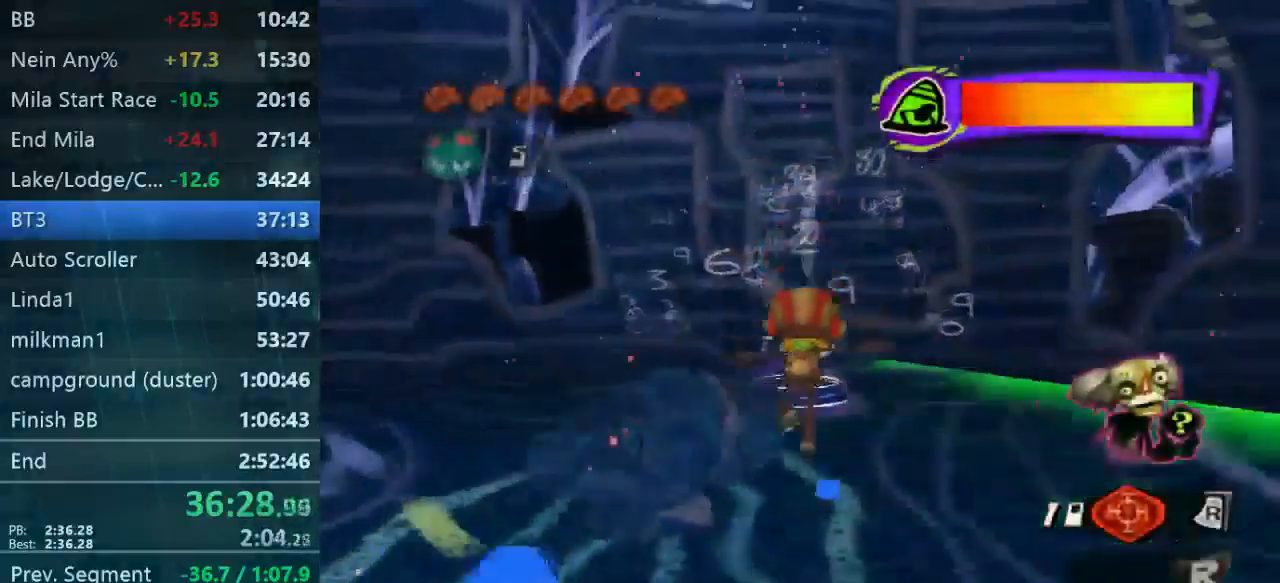
{"dt_ms": 500, "buttons": ["L2"], "left_stick": "up", "right_stick": "center", "events": [[300, "L2", "down"]]}
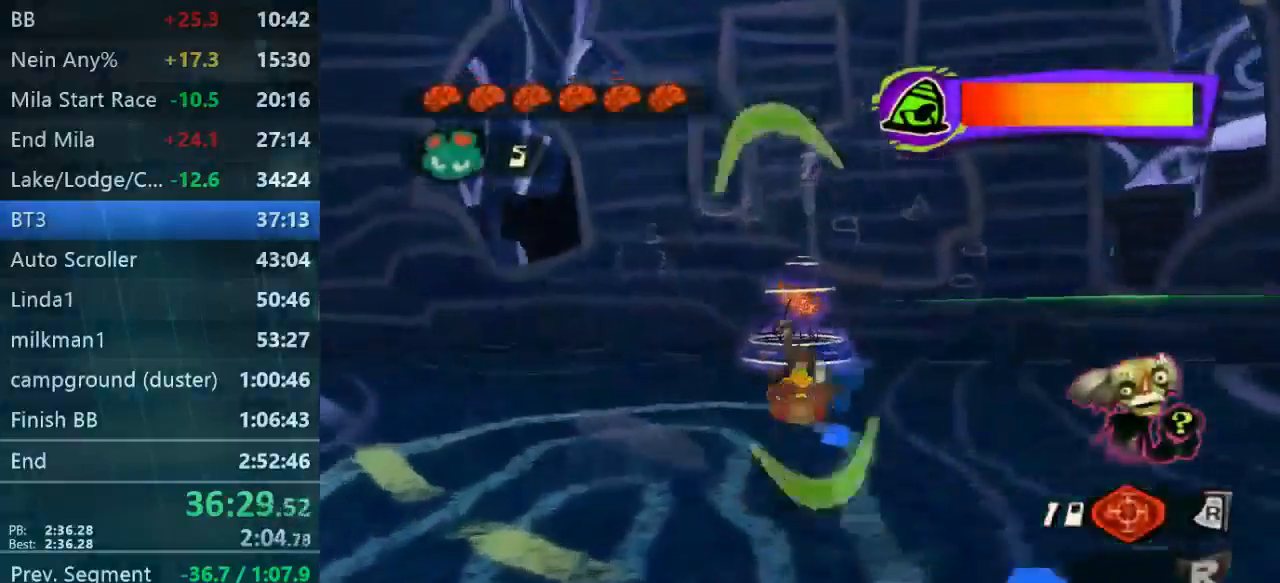
{"dt_ms": 500, "buttons": ["L2"], "left_stick": "up", "right_stick": "center", "events": []}
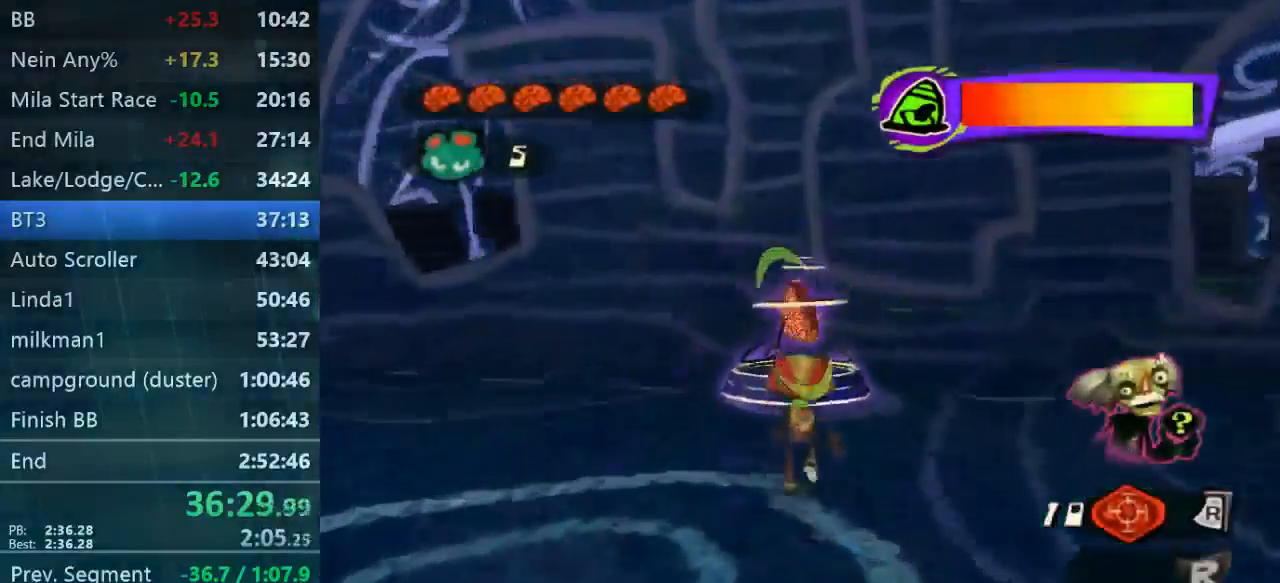
{"dt_ms": 500, "buttons": ["L2"], "left_stick": "up", "right_stick": "center", "events": []}
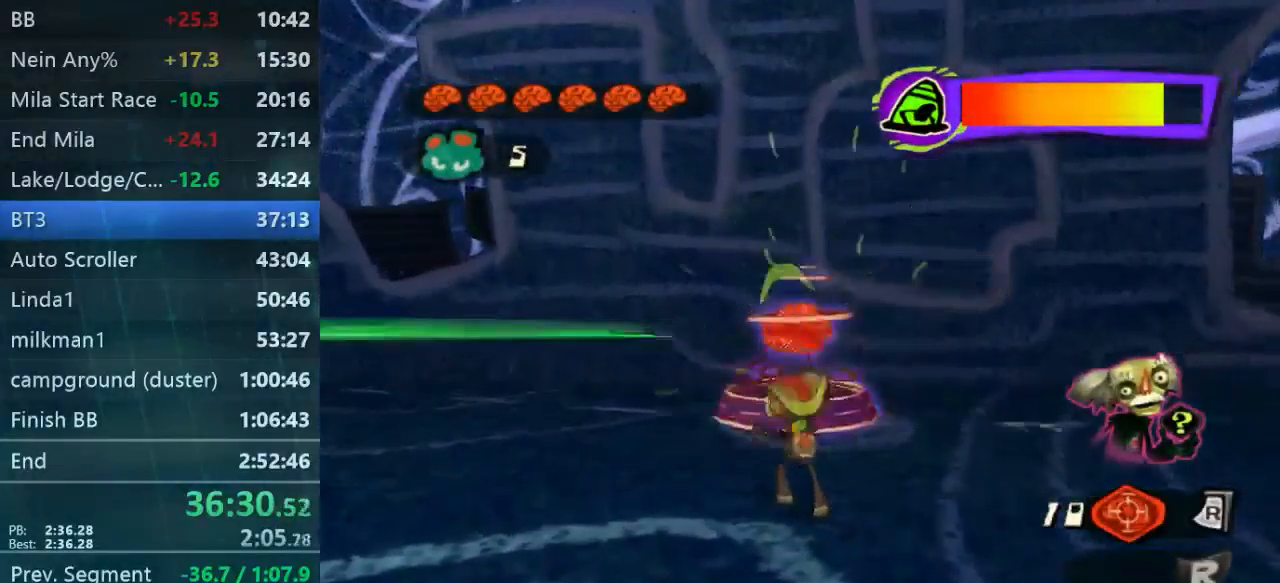
{"dt_ms": 500, "buttons": ["X", "L2"], "left_stick": "up", "right_stick": "center", "events": [[400, "X", "down"]]}
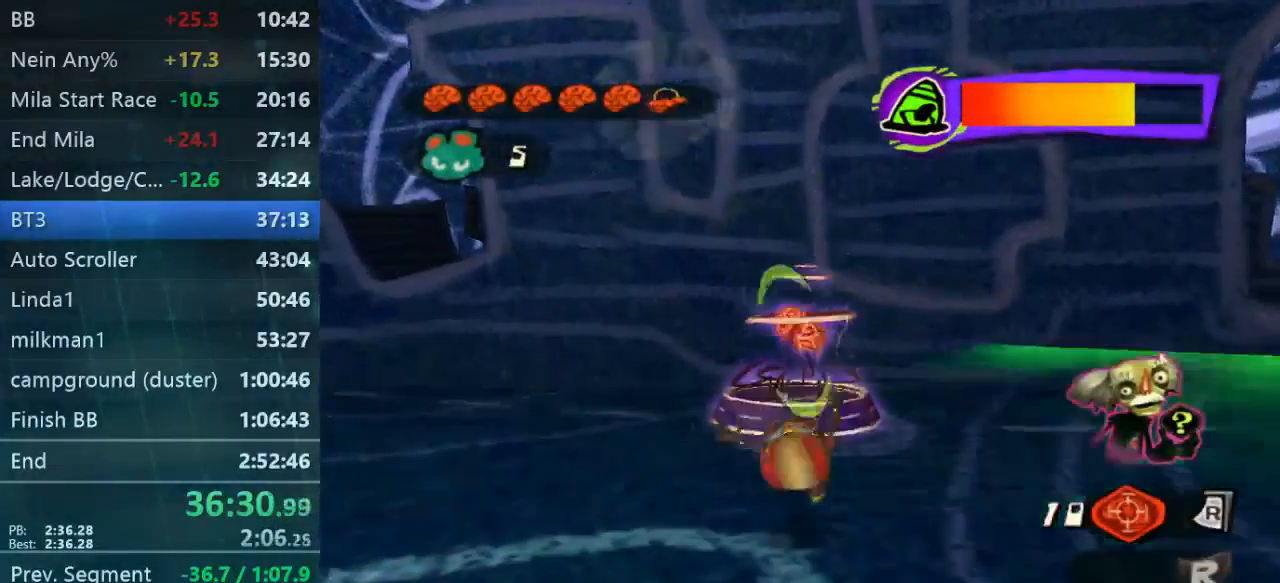
{"dt_ms": 500, "buttons": ["X", "L2"], "left_stick": "up", "right_stick": "center", "events": [[33, "X", "up"], [233, "X", "down"]]}
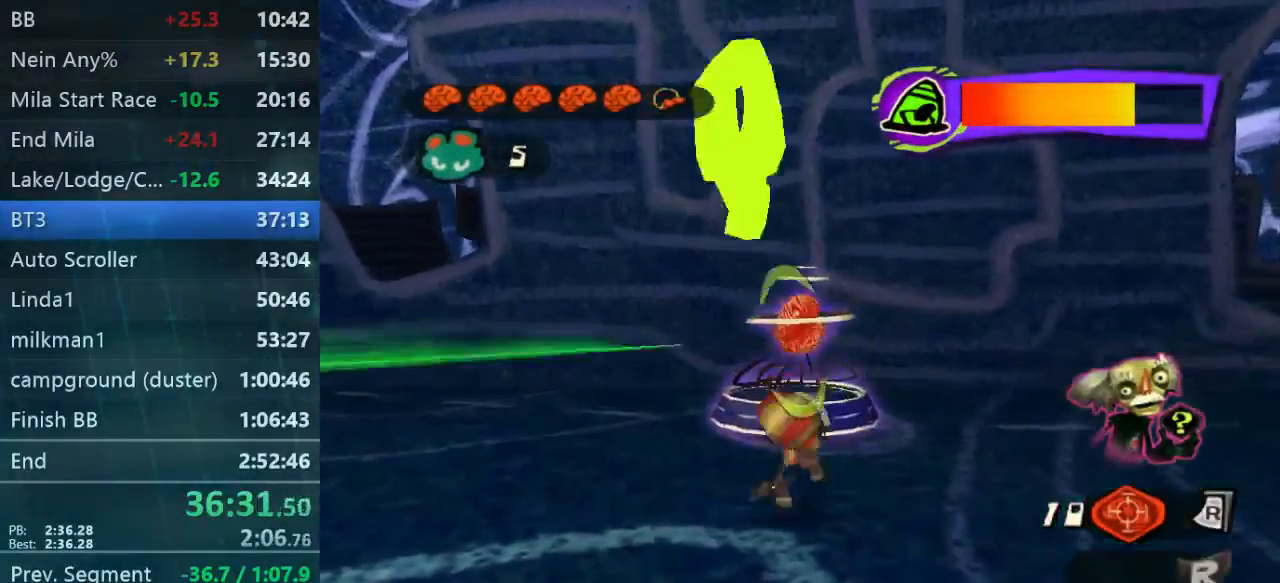
{"dt_ms": 500, "buttons": ["X", "L2"], "left_stick": "center", "right_stick": "center", "events": [[100, "left_stick", "center"], [400, "X", "up"], [467, "X", "down"]]}
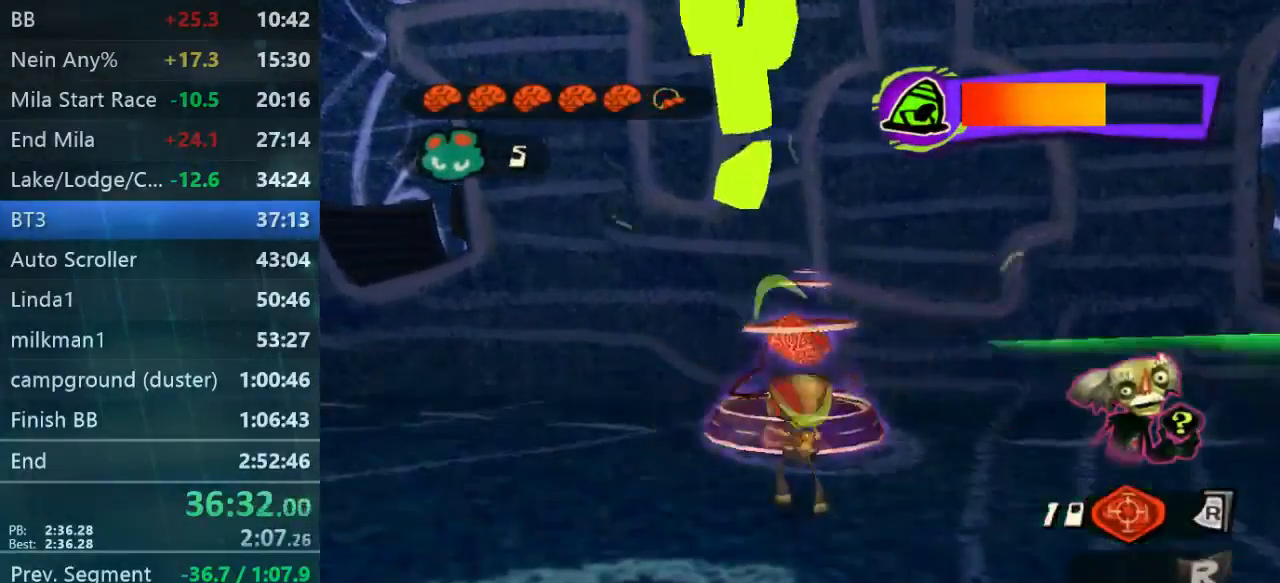
{"dt_ms": 467, "buttons": ["X", "L2"], "left_stick": "center", "right_stick": "center", "events": []}
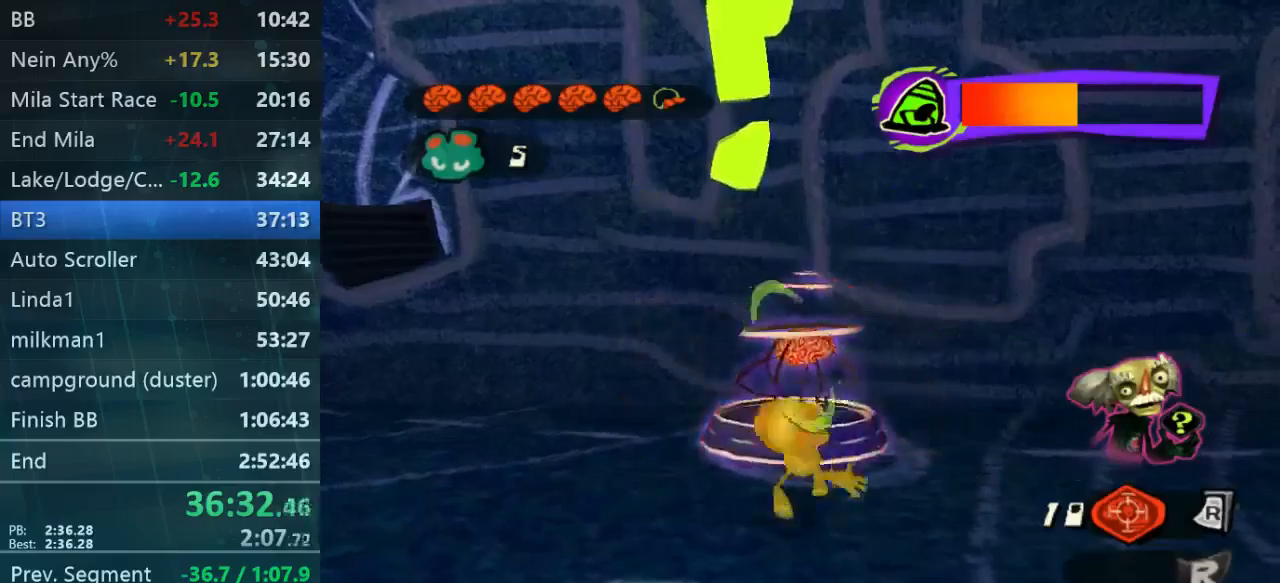
{"dt_ms": 500, "buttons": ["X", "L2"], "left_stick": "center", "right_stick": "center", "events": []}
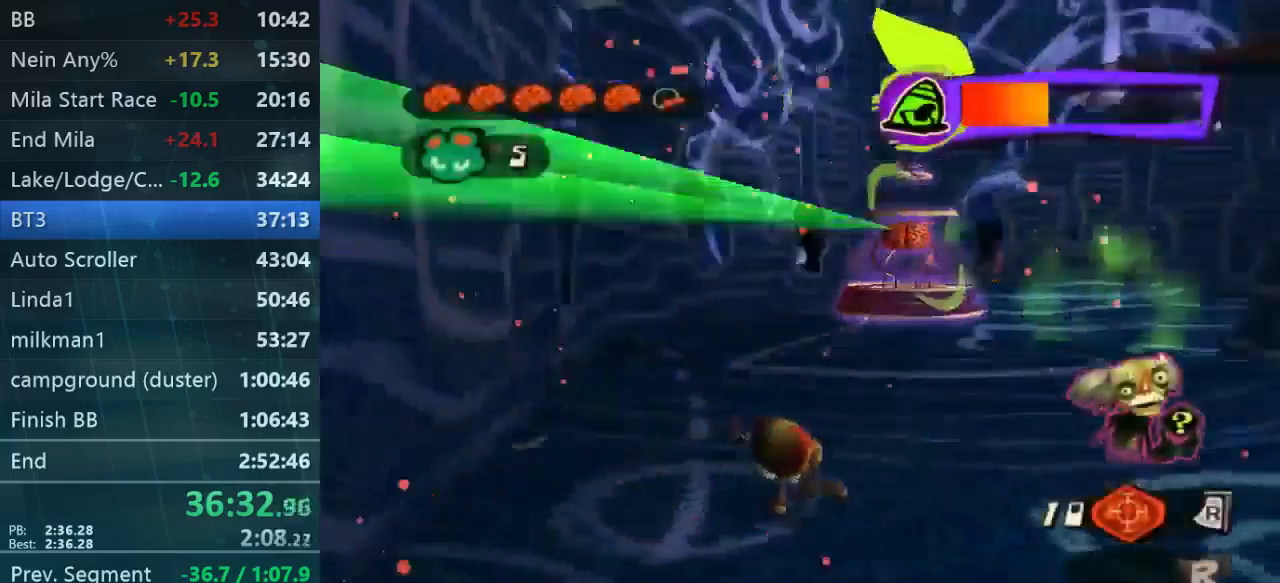
{"dt_ms": 500, "buttons": ["X", "L2"], "left_stick": "up-right", "right_stick": "center", "events": [[167, "left_stick", "up-right"]]}
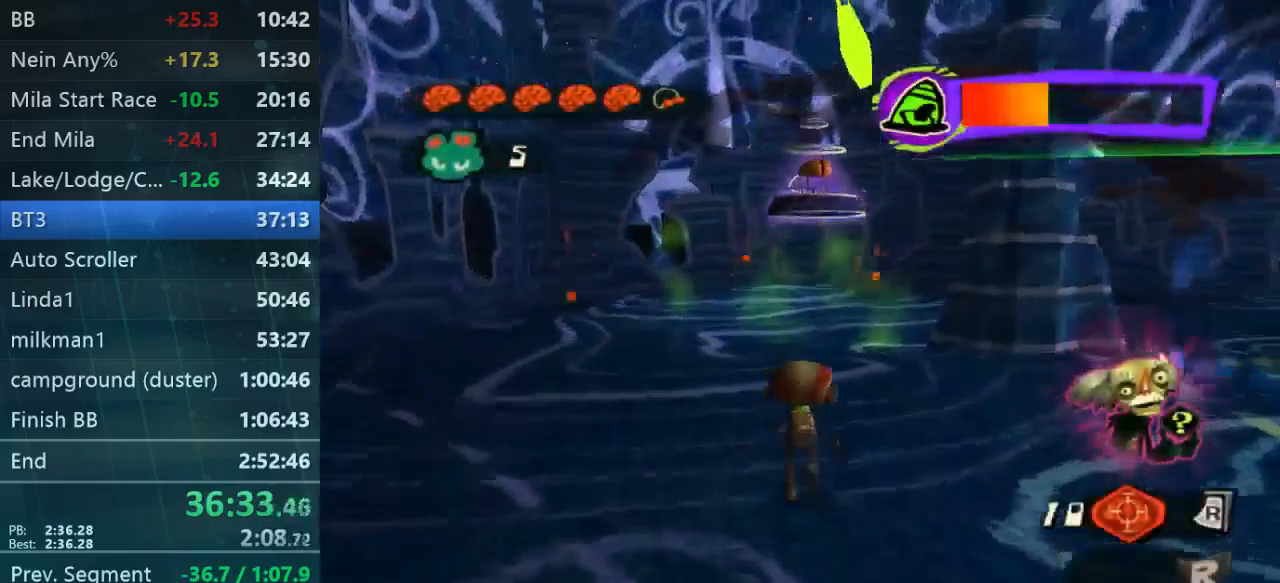
{"dt_ms": 500, "buttons": ["X"], "left_stick": "up-right", "right_stick": "center", "events": [[34, "L2", "up"]]}
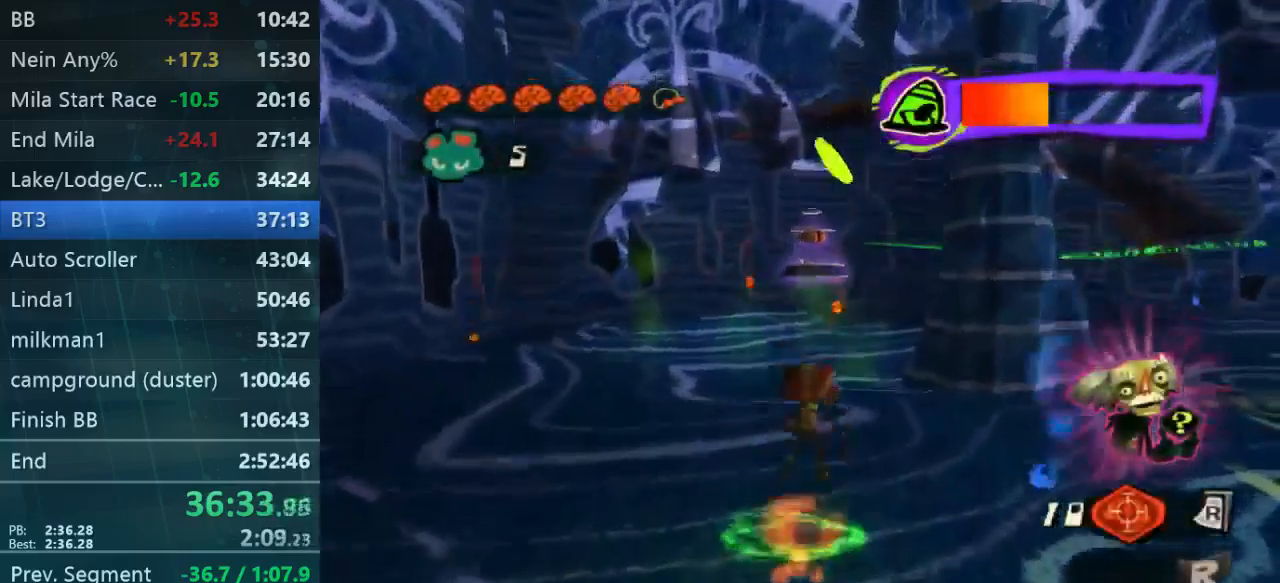
{"dt_ms": 500, "buttons": [], "left_stick": "up-right", "right_stick": "center", "events": [[200, "X", "up"]]}
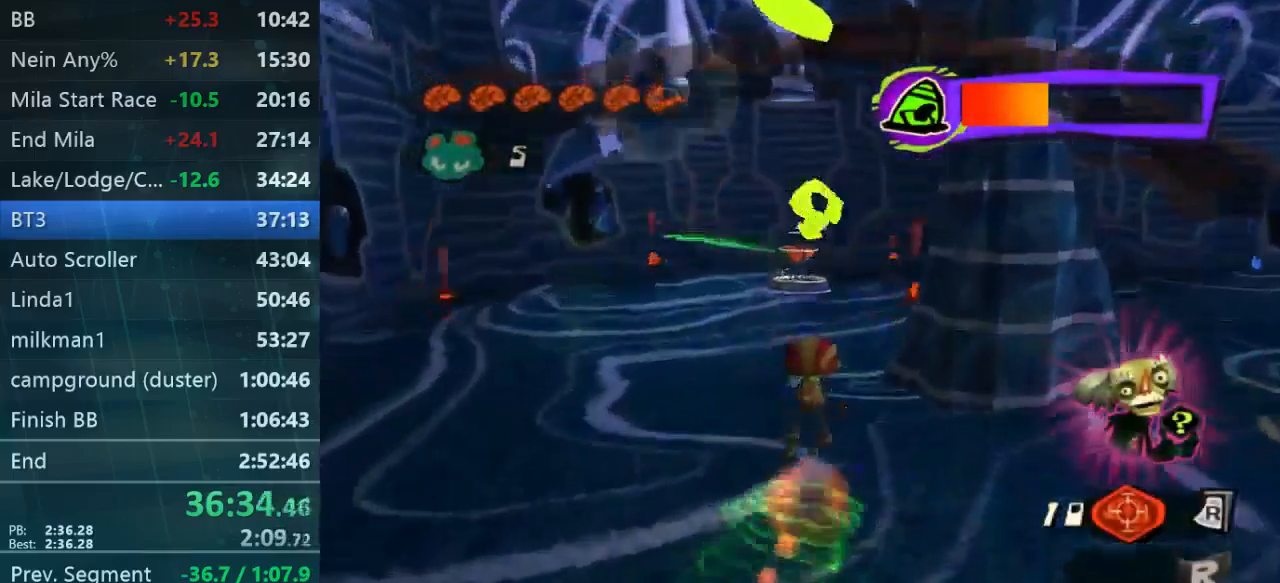
{"dt_ms": 500, "buttons": [], "left_stick": "up", "right_stick": "center", "events": [[200, "left_stick", "up"]]}
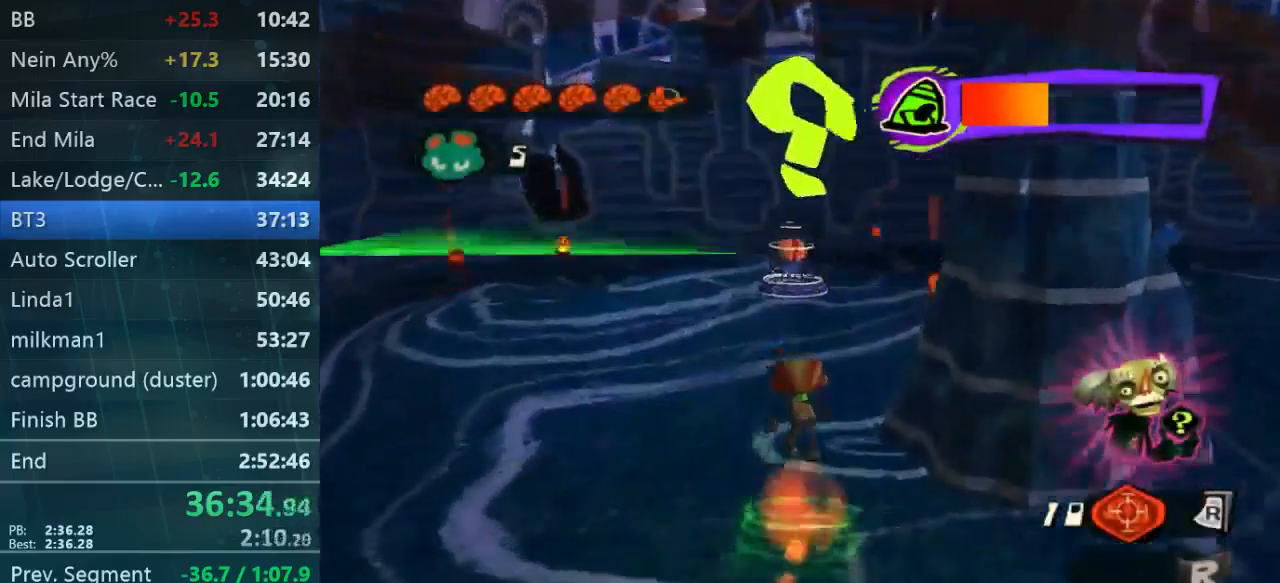
{"dt_ms": 500, "buttons": [], "left_stick": "up-left", "right_stick": "center", "events": [[334, "left_stick", "up-left"]]}
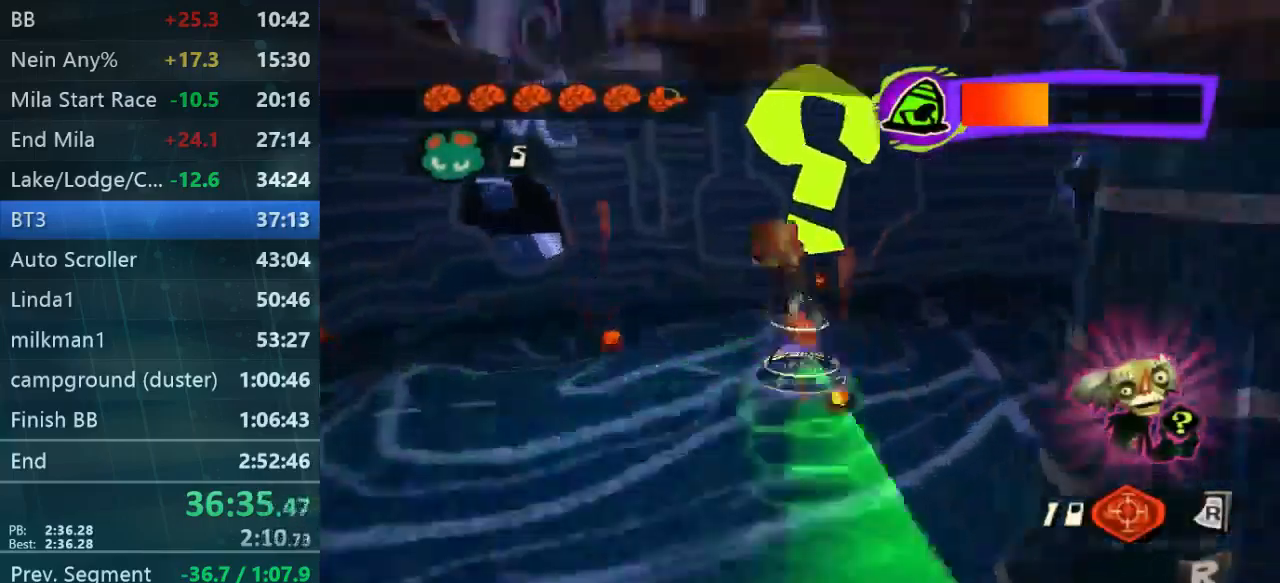
{"dt_ms": 500, "buttons": [], "left_stick": "up", "right_stick": "center", "events": [[67, "left_stick", "up"]]}
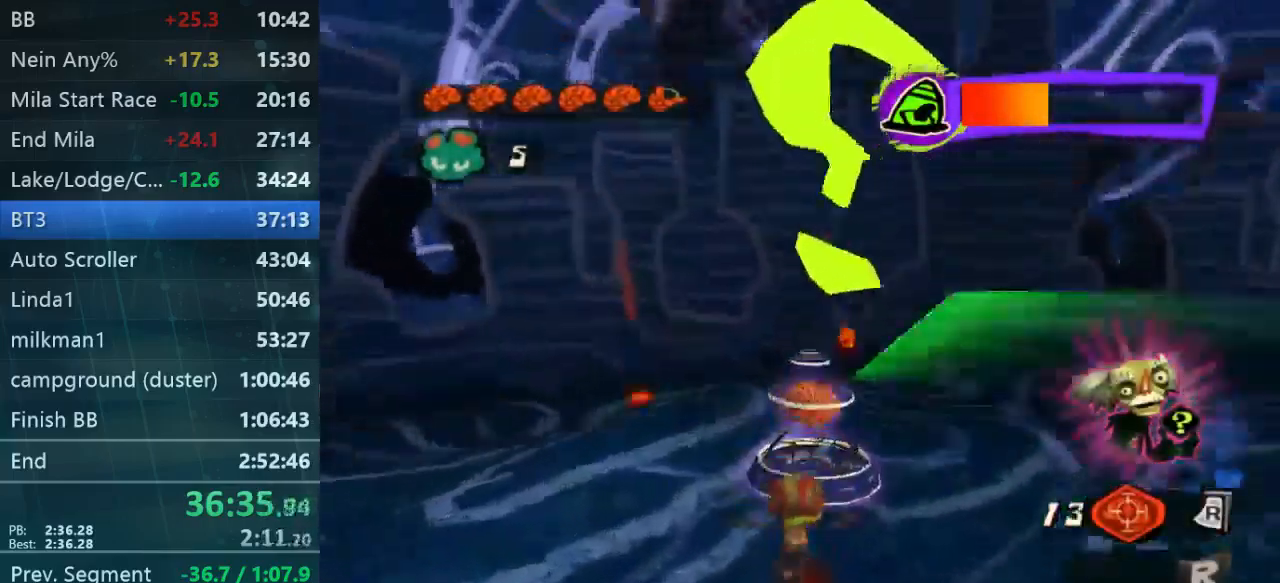
{"dt_ms": 500, "buttons": [], "left_stick": "up", "right_stick": "center", "events": [[200, "X", "down"], [300, "X", "up"]]}
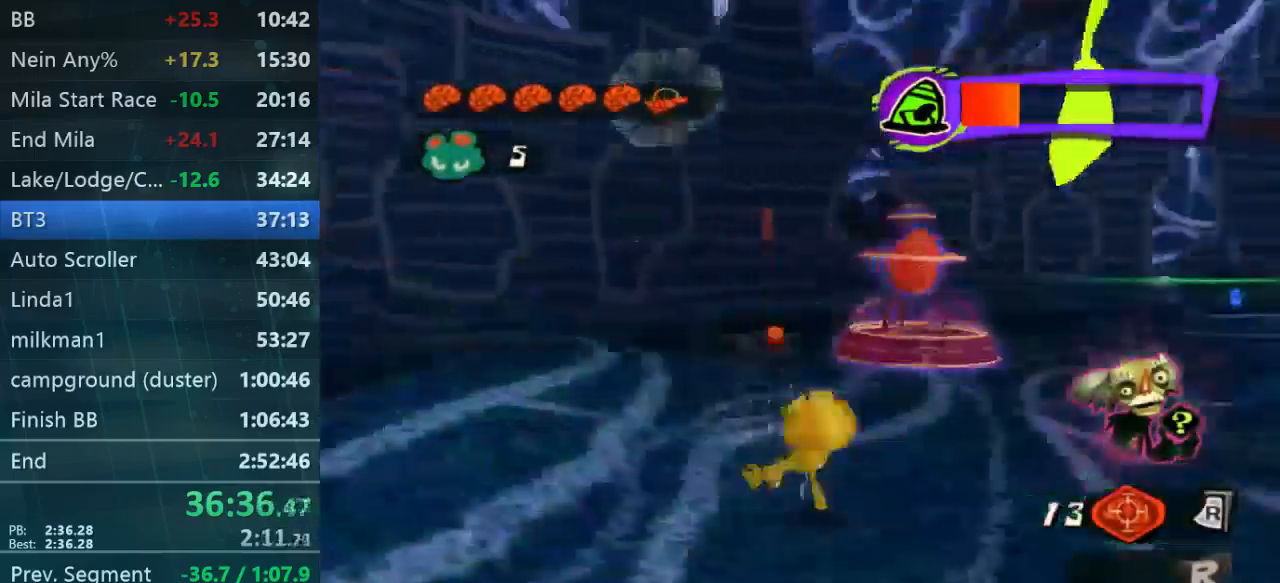
{"dt_ms": 500, "buttons": [], "left_stick": "up-left", "right_stick": "center", "events": [[167, "right_stick", "down-right"], [300, "right_stick", "center"], [367, "left_stick", "up-left"]]}